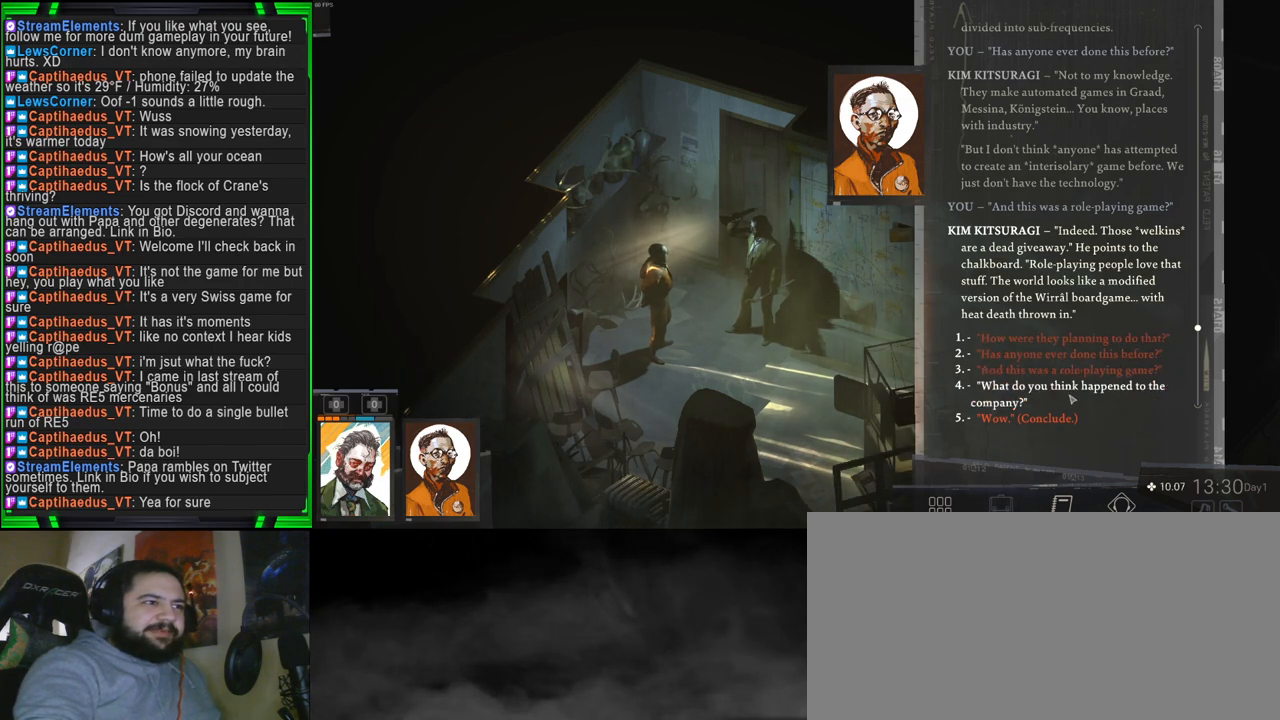
Gameplay with keyboard and mouse; each line is a JSON object with the keys and mouse buttons held at the frame after it. "events" lists presses ("down") and releases ("up") of "1", "2", "3", "4", "5", "a", "alt", "b", "c", "ctrl", "d", "e", "f", "g", "q", "r", "s", "shift", "space", "t", "tab", "tilde", "v", "w", "x", "z", "mouse_left", "mouse_wheel", "mouse_right", "mouse_mb4" and "mouse_mb5" between this image and that frame as [ms after this image, input, new state], when the widget could be followed in between. "mouse_left", "mouse_wheel", "mouse_right", "mouse_mb4", "mouse_mb5" = the "left", "wheel", "right", "mb4", "mb5" buttons of the "mouse" list. No other keys are recorded. "wheel" means that the mouse wheel is clicked or scrolled. Mouse movement is not recorded.
{"keys": [], "mouse": [], "events": [[150, "mouse_left", "down"], [200, "mouse_left", "up"]]}
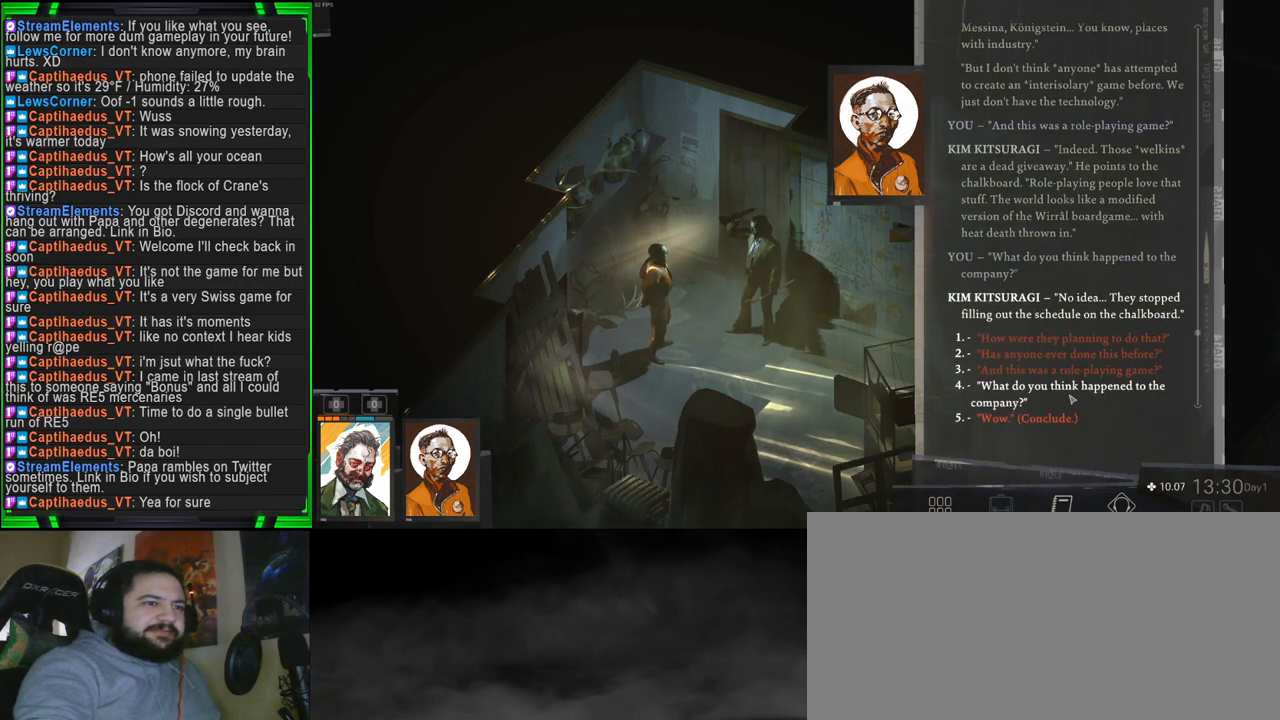
{"keys": [], "mouse": [], "events": []}
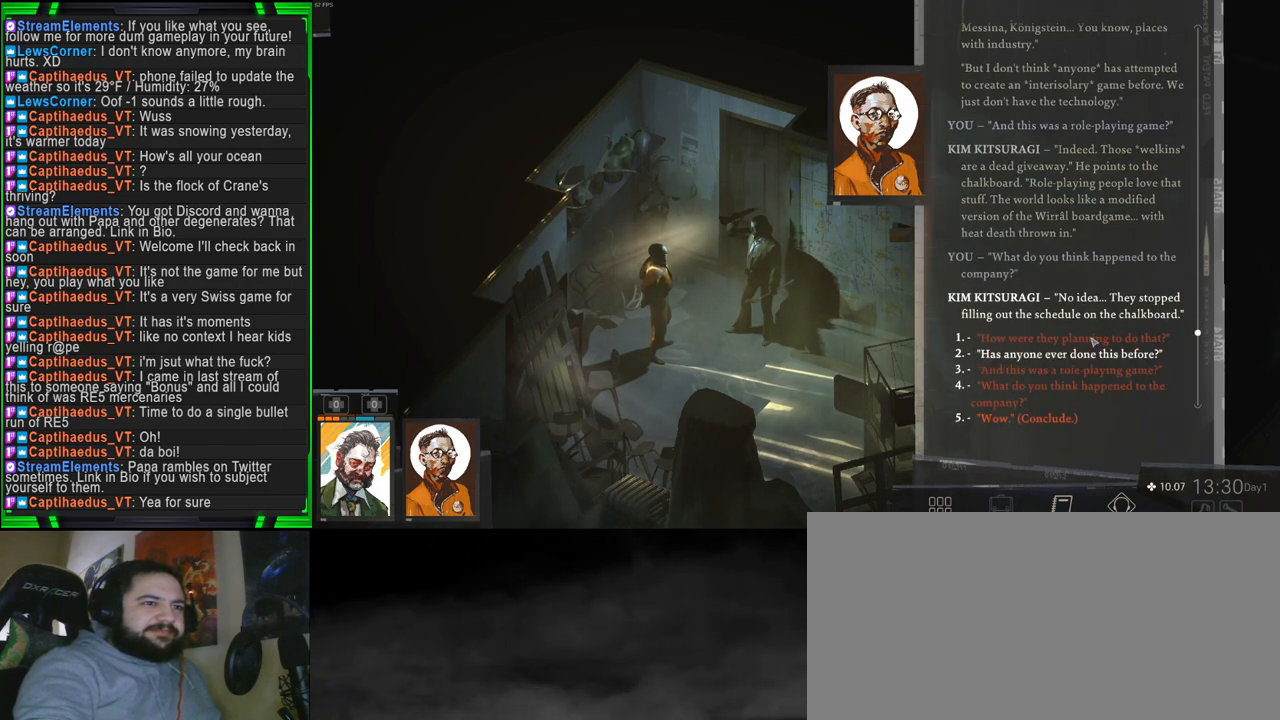
{"keys": [], "mouse": [], "events": []}
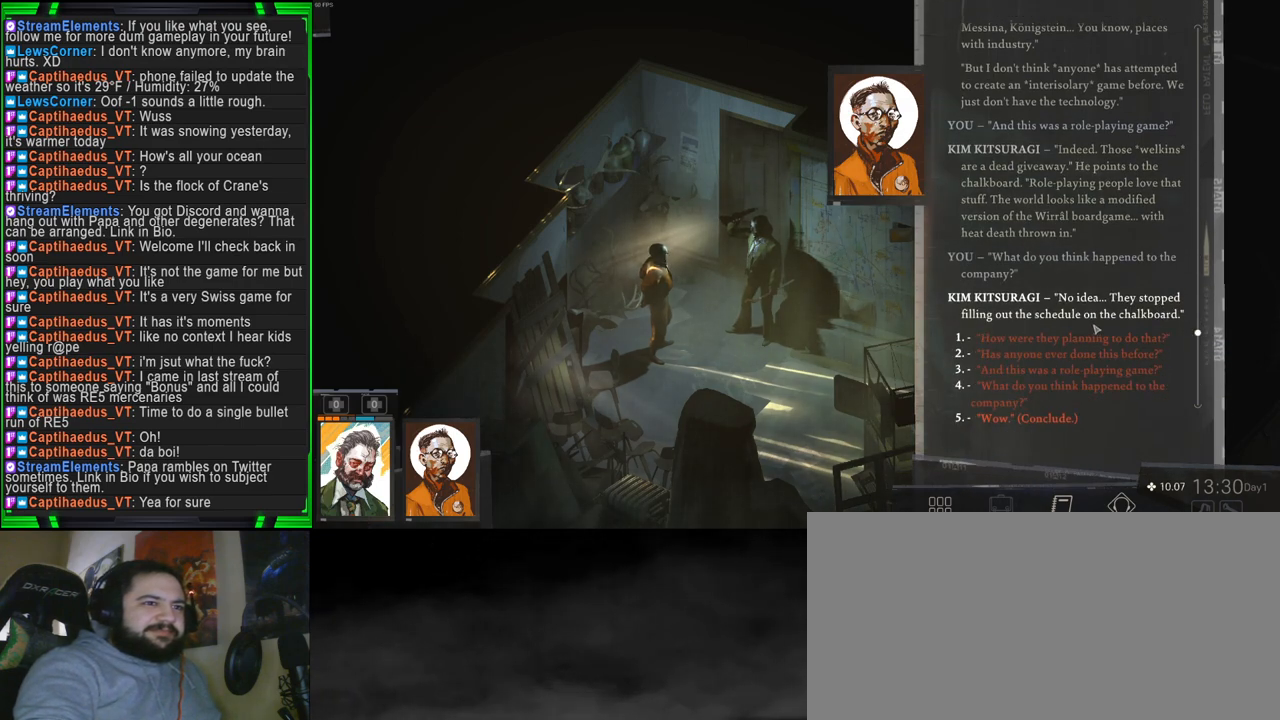
{"keys": [], "mouse": [], "events": []}
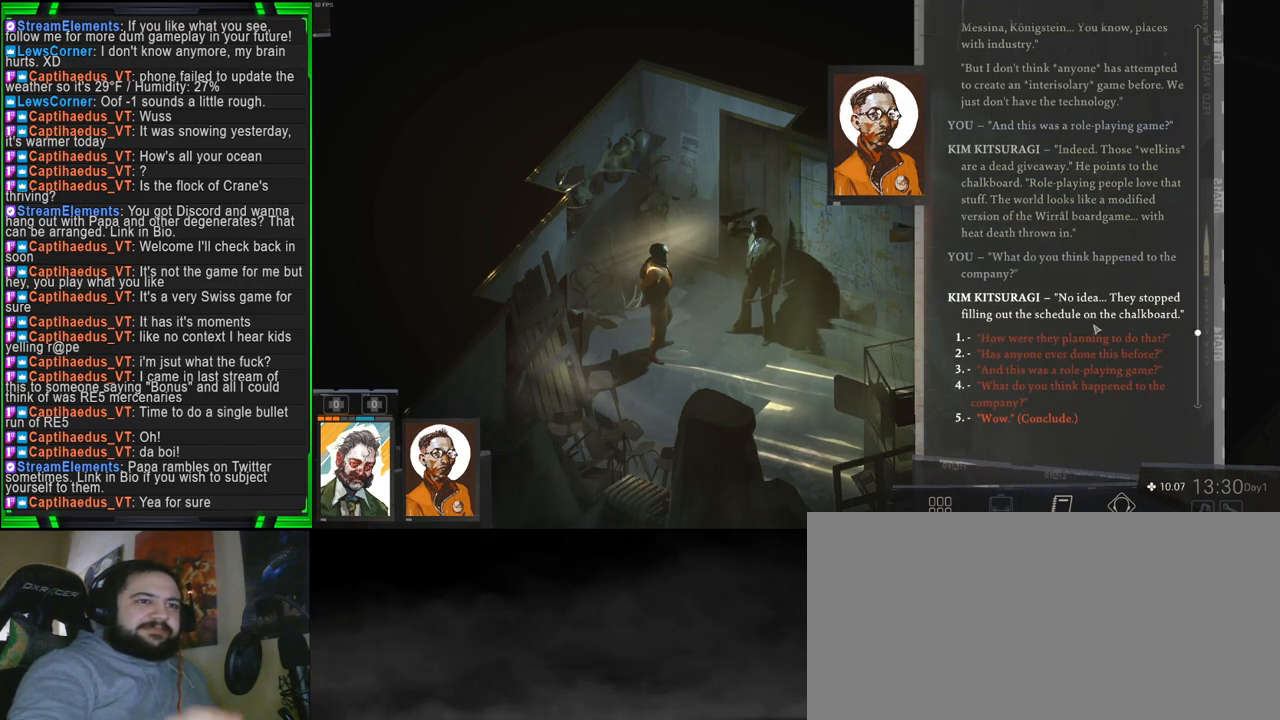
{"keys": [], "mouse": [], "events": []}
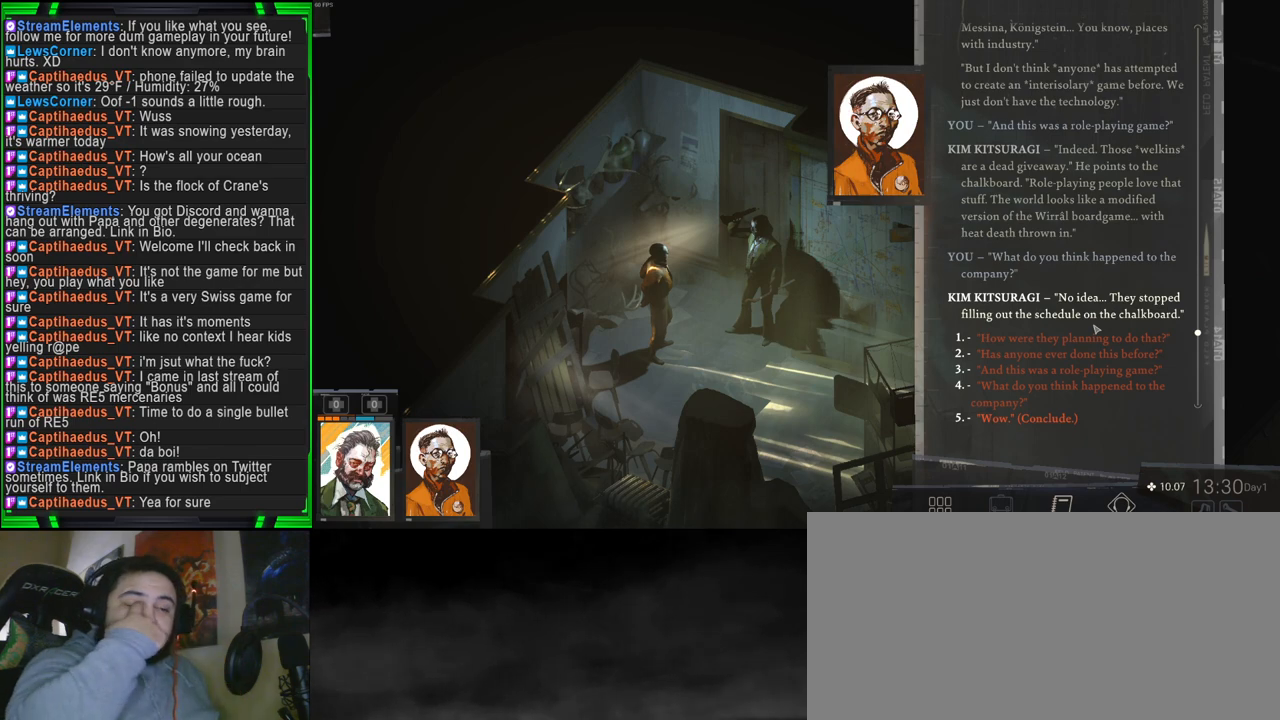
{"keys": [], "mouse": [], "events": []}
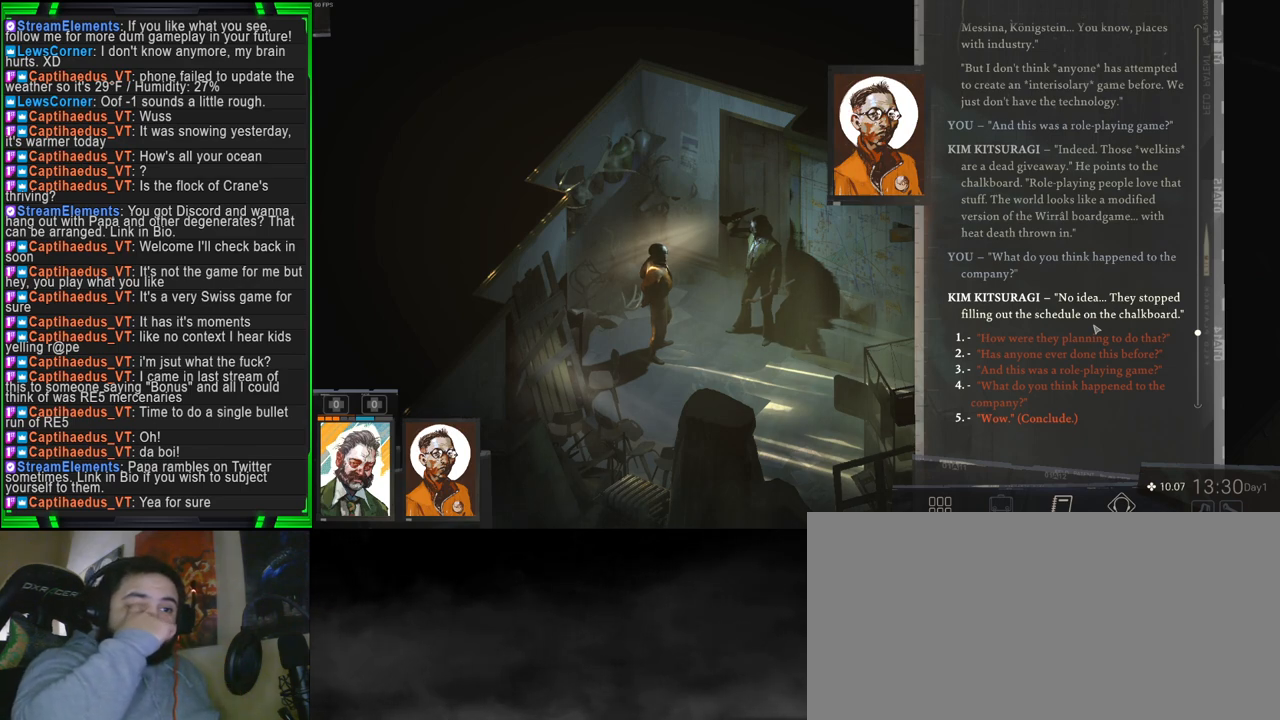
{"keys": [], "mouse": [], "events": []}
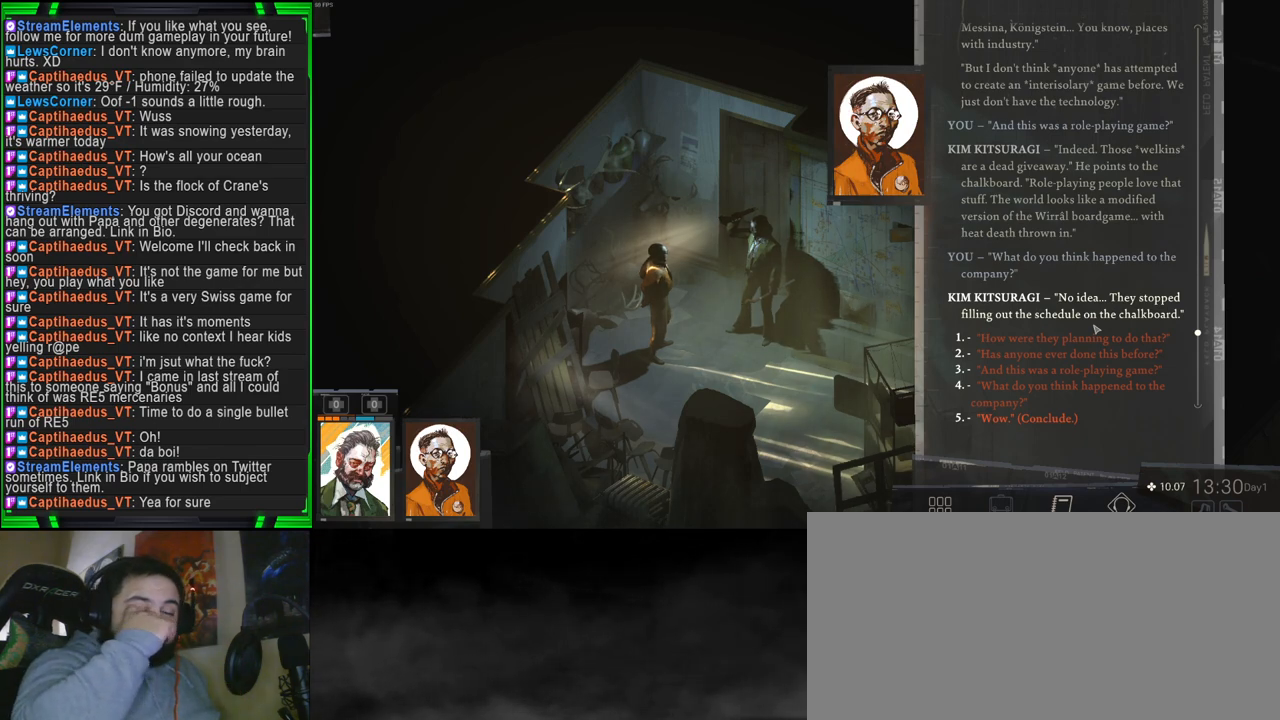
{"keys": [], "mouse": [], "events": []}
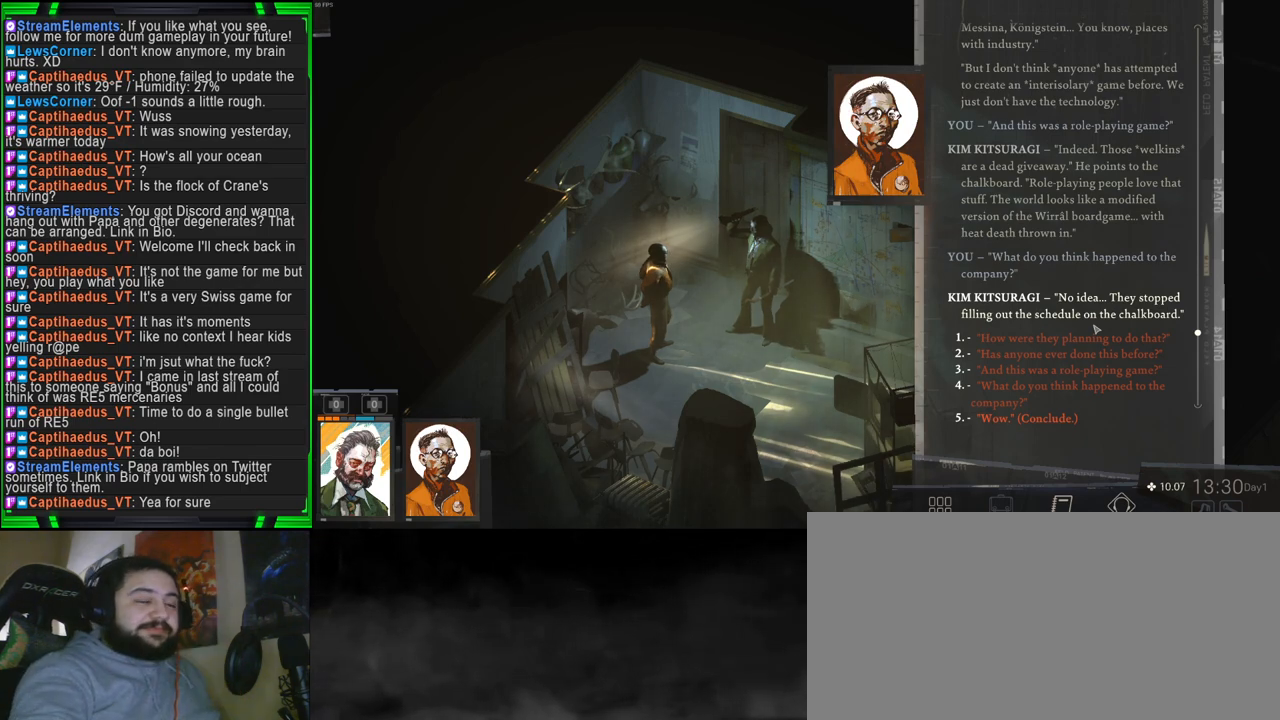
{"keys": [], "mouse": [], "events": []}
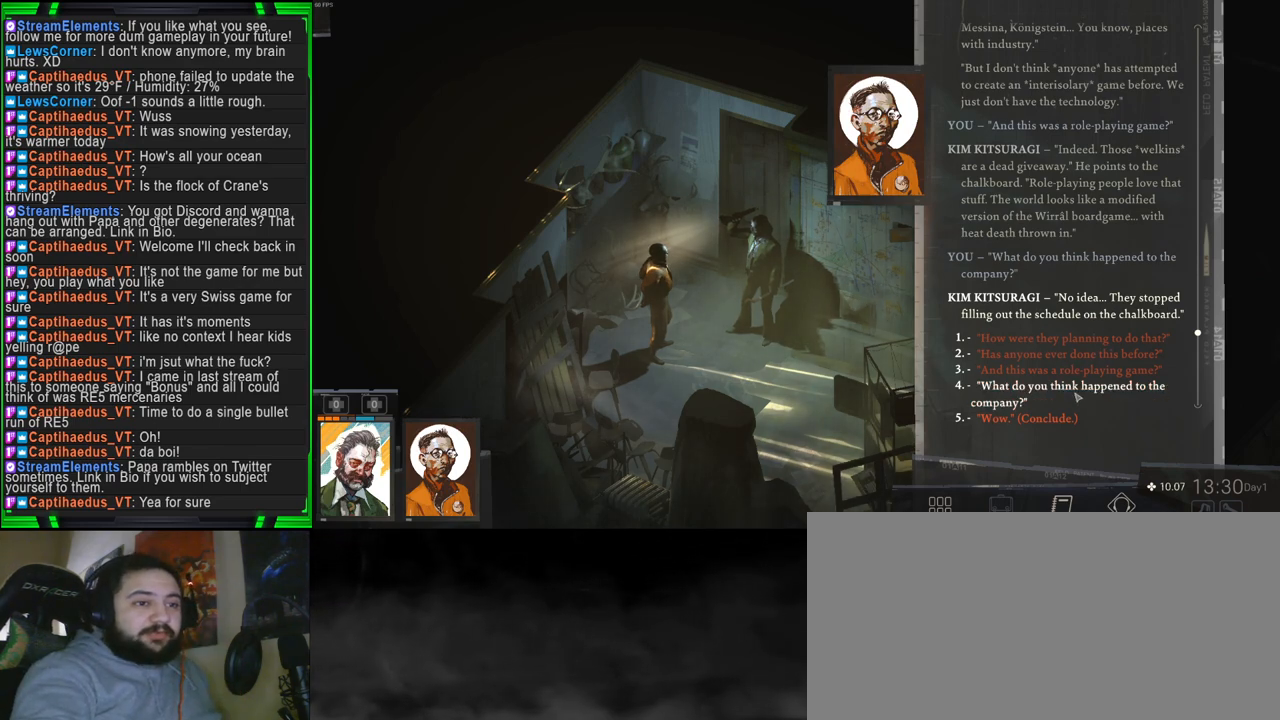
{"keys": [], "mouse": [], "events": []}
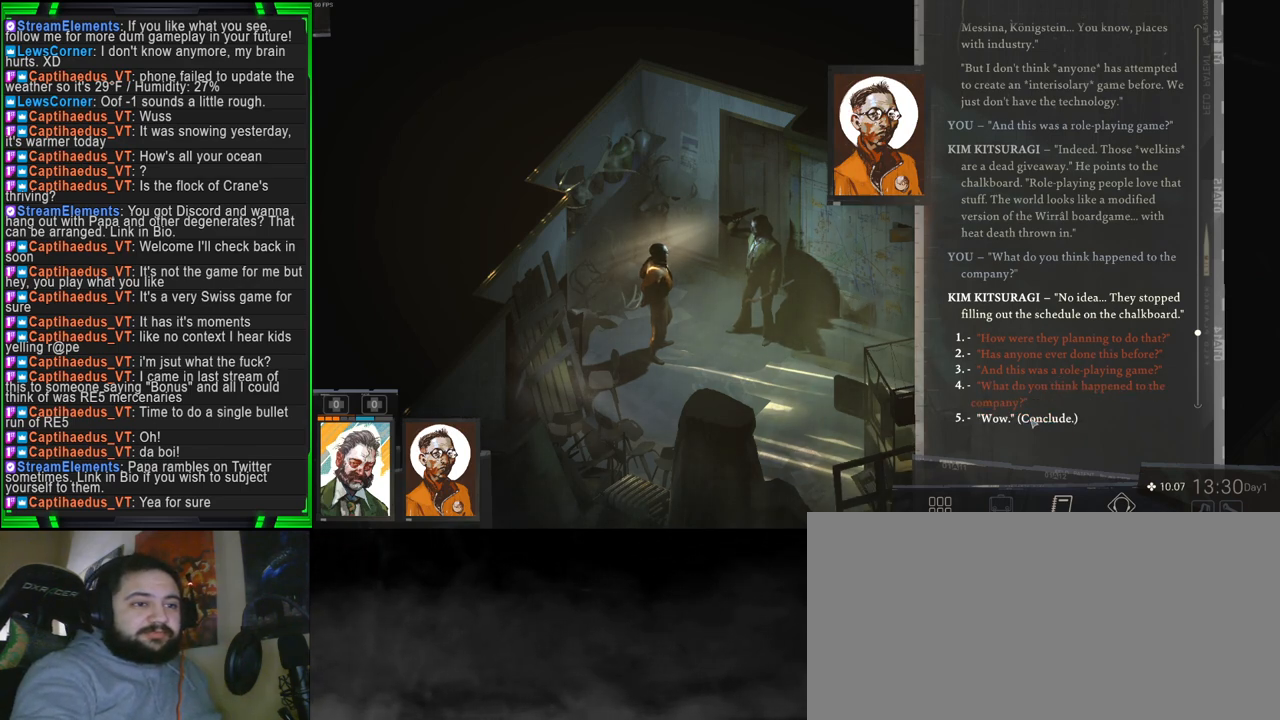
{"keys": [], "mouse": [], "events": [[83, "mouse_left", "down"], [183, "mouse_left", "up"]]}